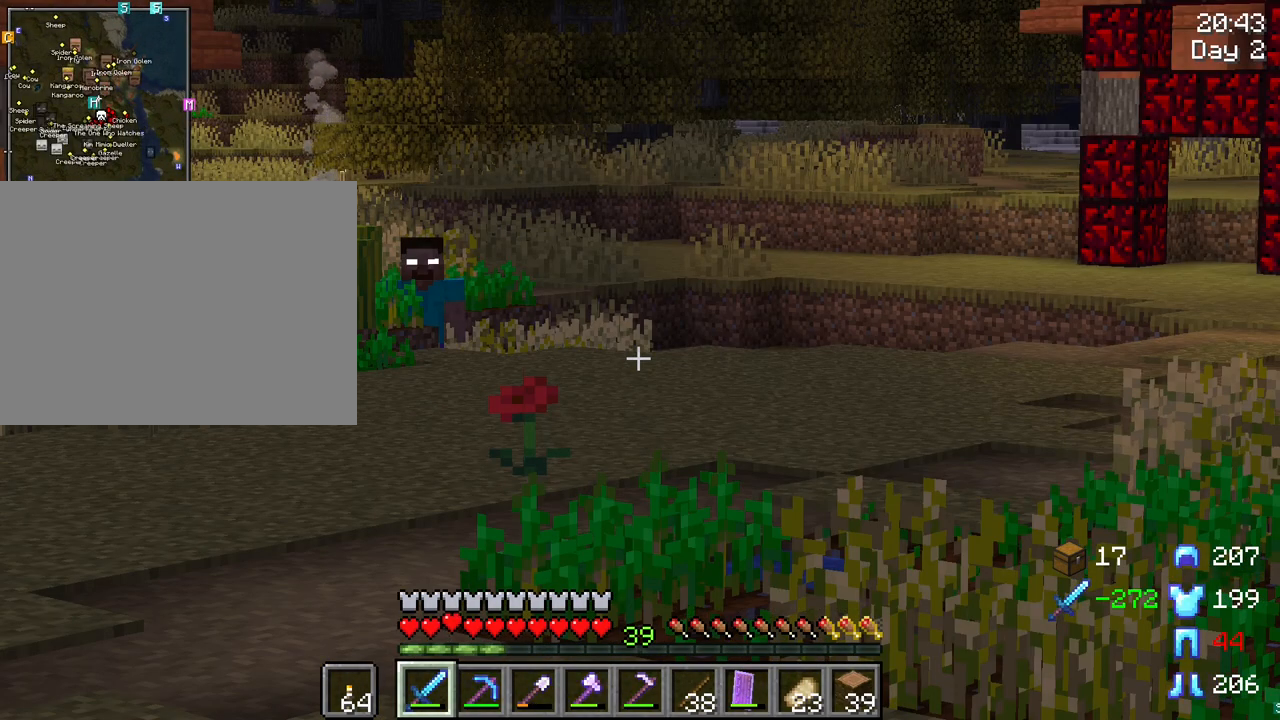
Gameplay with keyboard and mouse; each line is a JSON object with the keys and mouse buttons held at the frame after it. "events" lists presses ("down") and releases ("up") of "1", "2", "3", "4", "5", "a", "alt", "c", "caps_lock", "ctrl", "d", "e", "f", "g", "q", "r", "s", "shift", "space", "t", "tab", "v", "w", "x", "z", "mouse_left", "mouse_wheel" and "mouse_right" between this image and that frame as [ms after this image, input, new state], when the widget could be followed in between. "mouse_left", "mouse_wheel", "mouse_right" = the "left", "wheel", "right" buttons of the "mouse" list. No other keys are recorded. Fast repeated clicks can show as one long hold. "wheel" means that the mouse wheel is clicked or scrolled. "mouse_move" is the direction in which the mouse moves at that frame (one of eight, or "still"), when it could be read.
{"keys": ["c", "tab"], "mouse": [], "mouse_move": "still", "events": []}
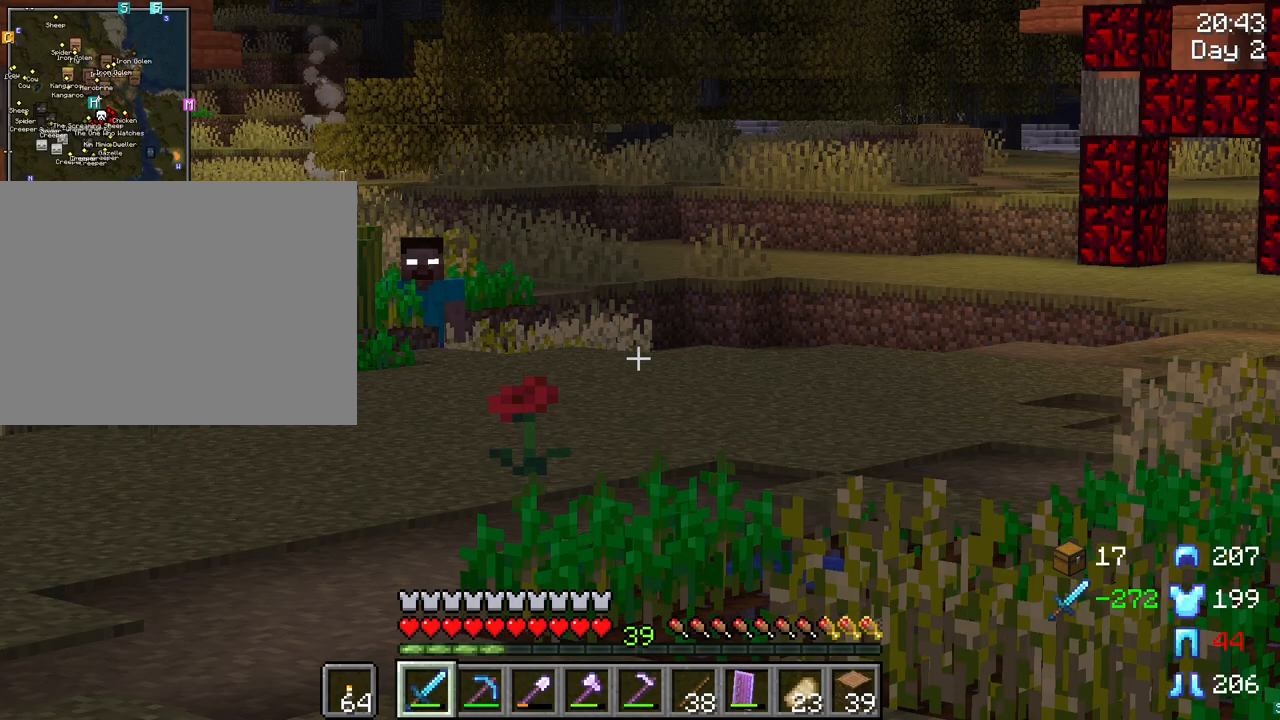
{"keys": [], "mouse": [], "mouse_move": "still", "events": [[283, "tab", "up"], [383, "c", "up"]]}
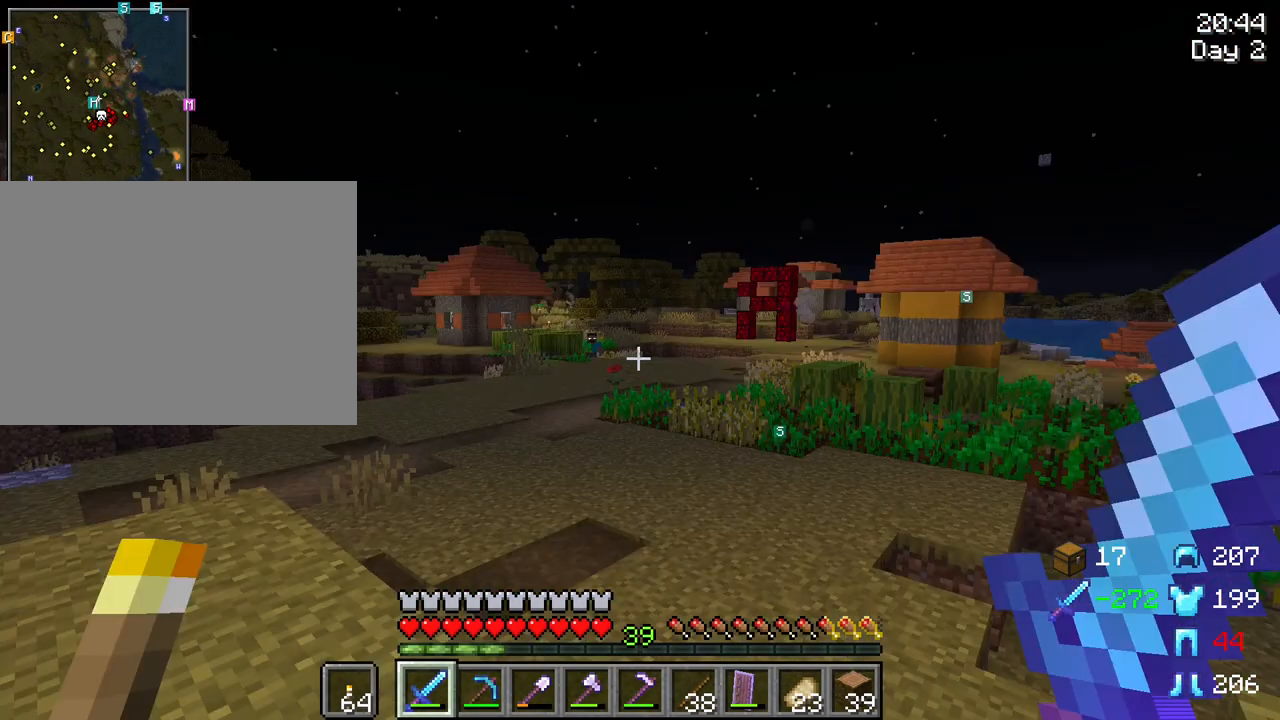
{"keys": ["w"], "mouse": [], "mouse_move": "still", "events": [[117, "w", "down"]]}
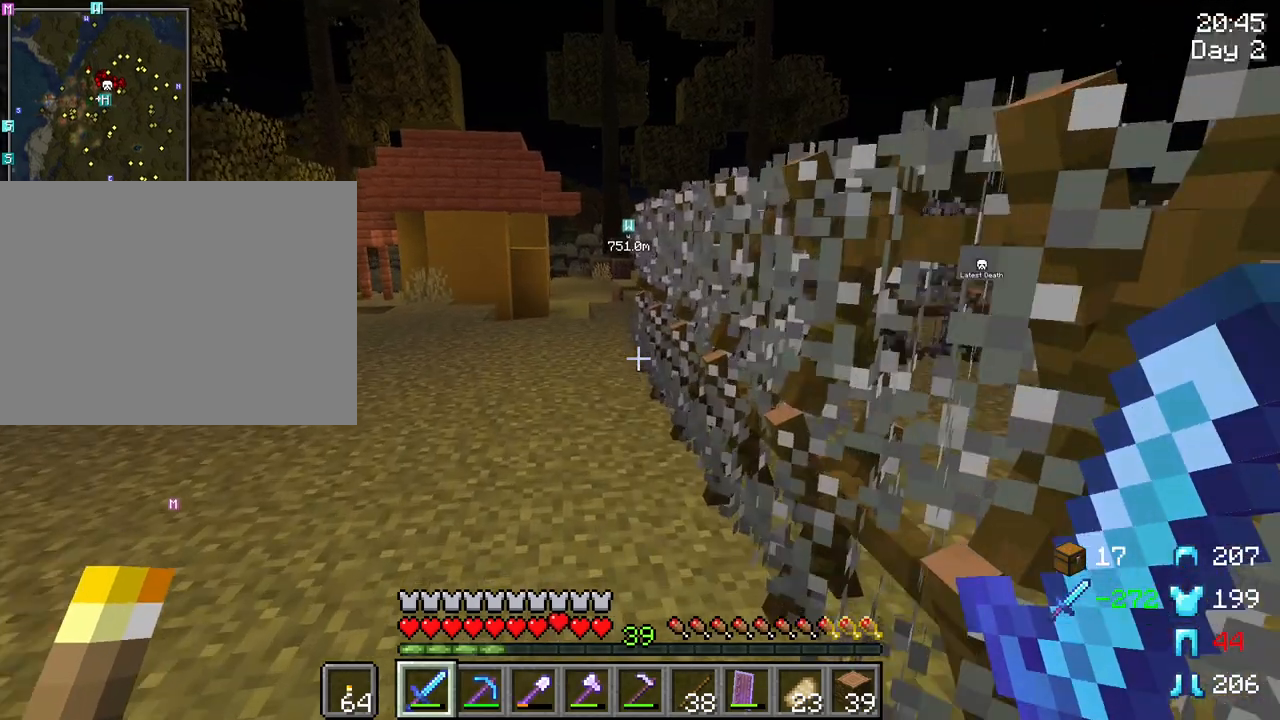
{"keys": ["a", "w"], "mouse": [], "mouse_move": "still", "events": [[33, "a", "down"]]}
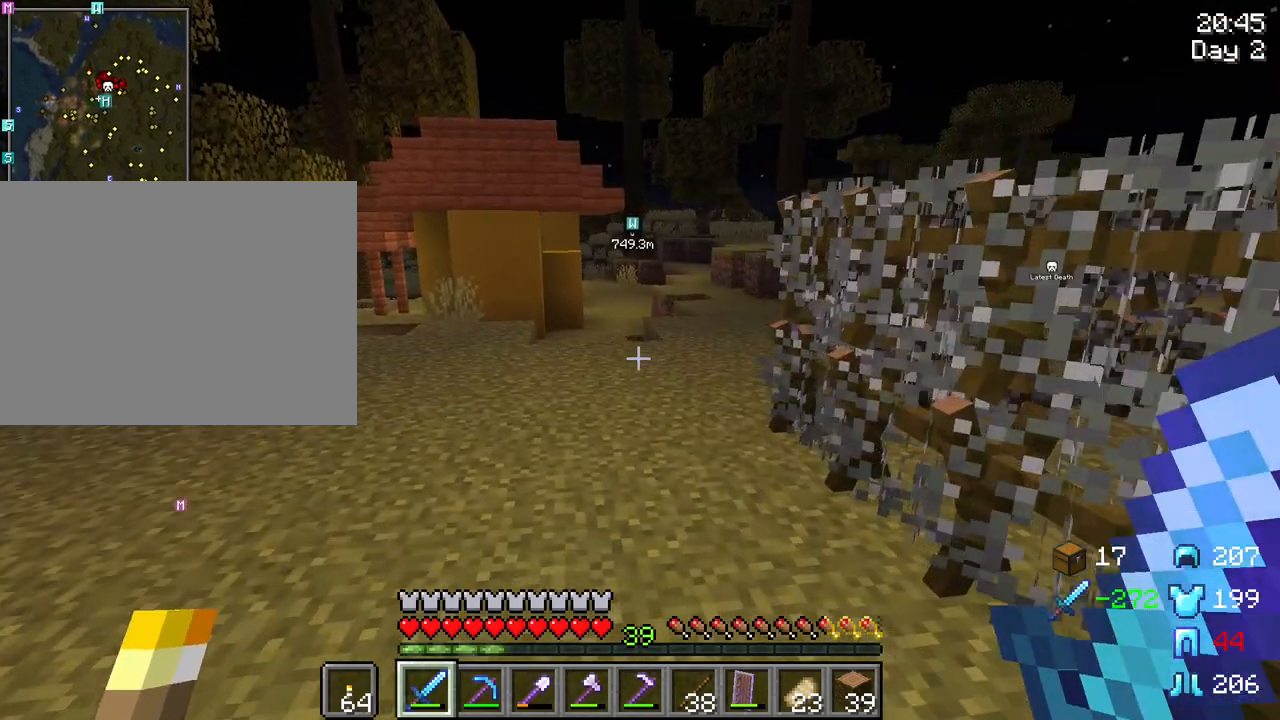
{"keys": ["ctrl", "space", "w"], "mouse": [], "mouse_move": "still", "events": [[100, "a", "up"], [183, "ctrl", "down"], [233, "space", "down"]]}
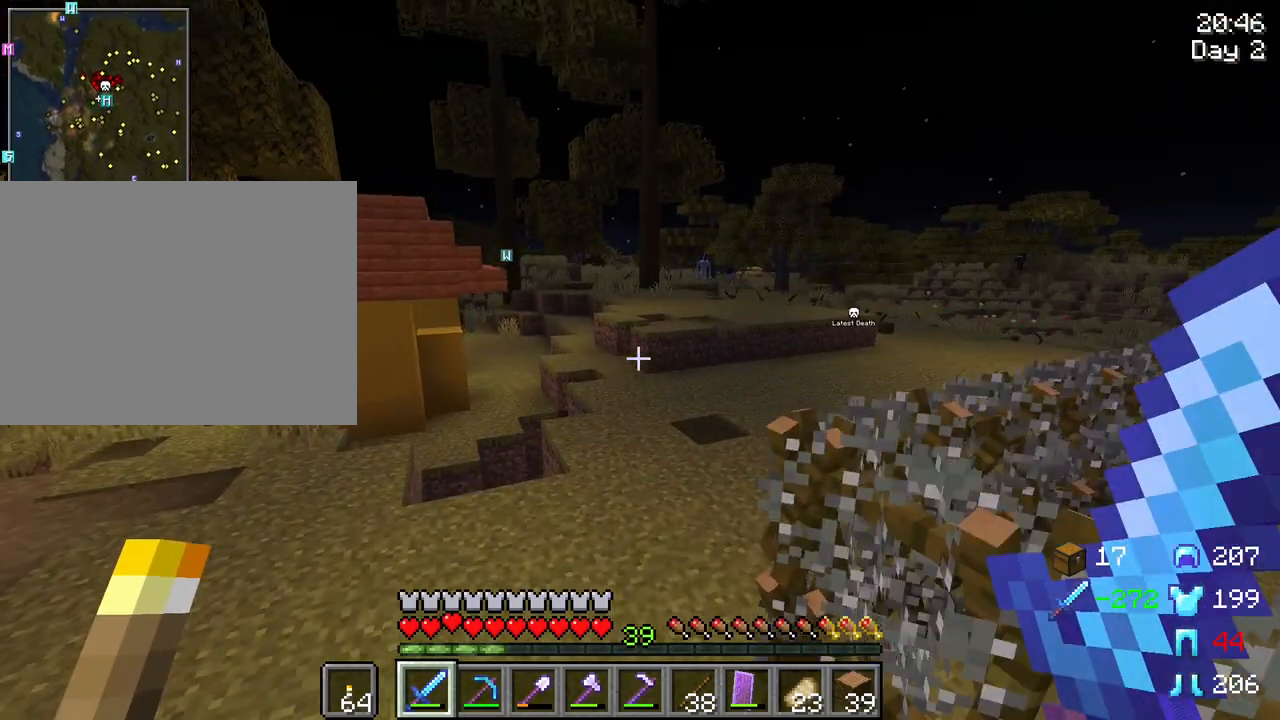
{"keys": ["space", "w"], "mouse": [], "mouse_move": "still", "events": [[117, "ctrl", "up"], [167, "space", "up"], [433, "space", "down"]]}
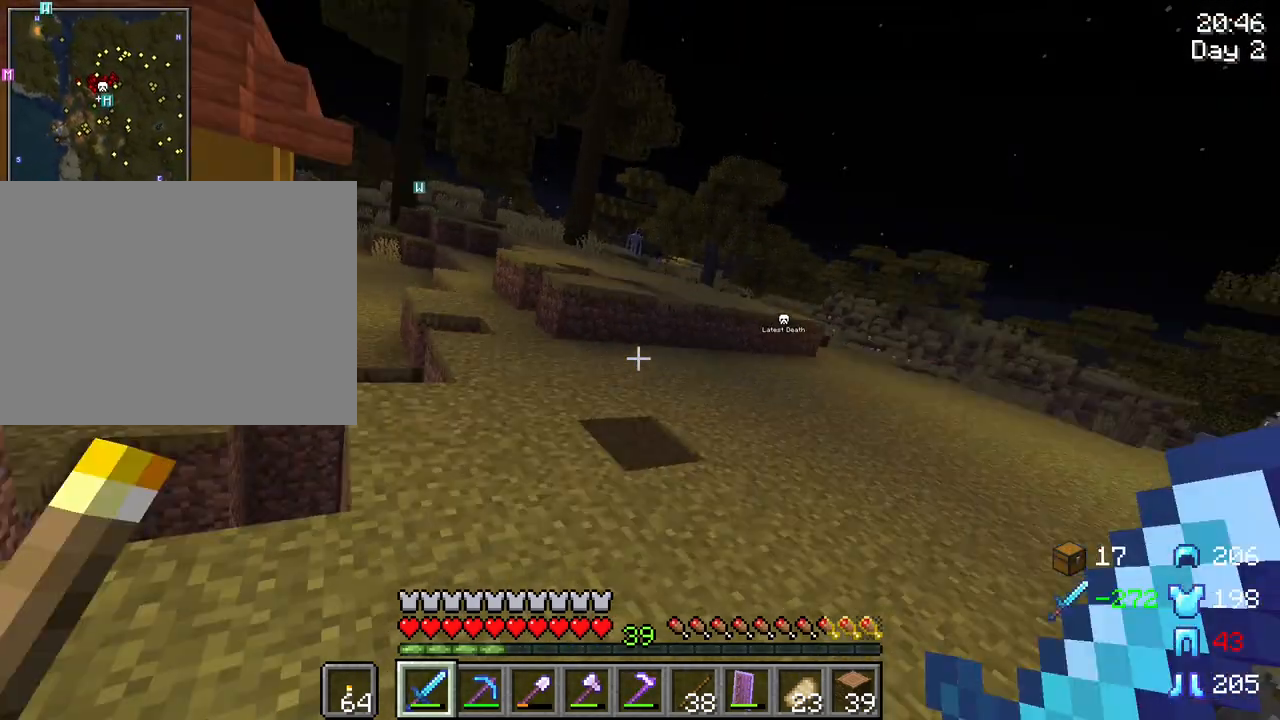
{"keys": [], "mouse": [], "mouse_move": "still", "events": [[133, "space", "up"], [500, "w", "up"]]}
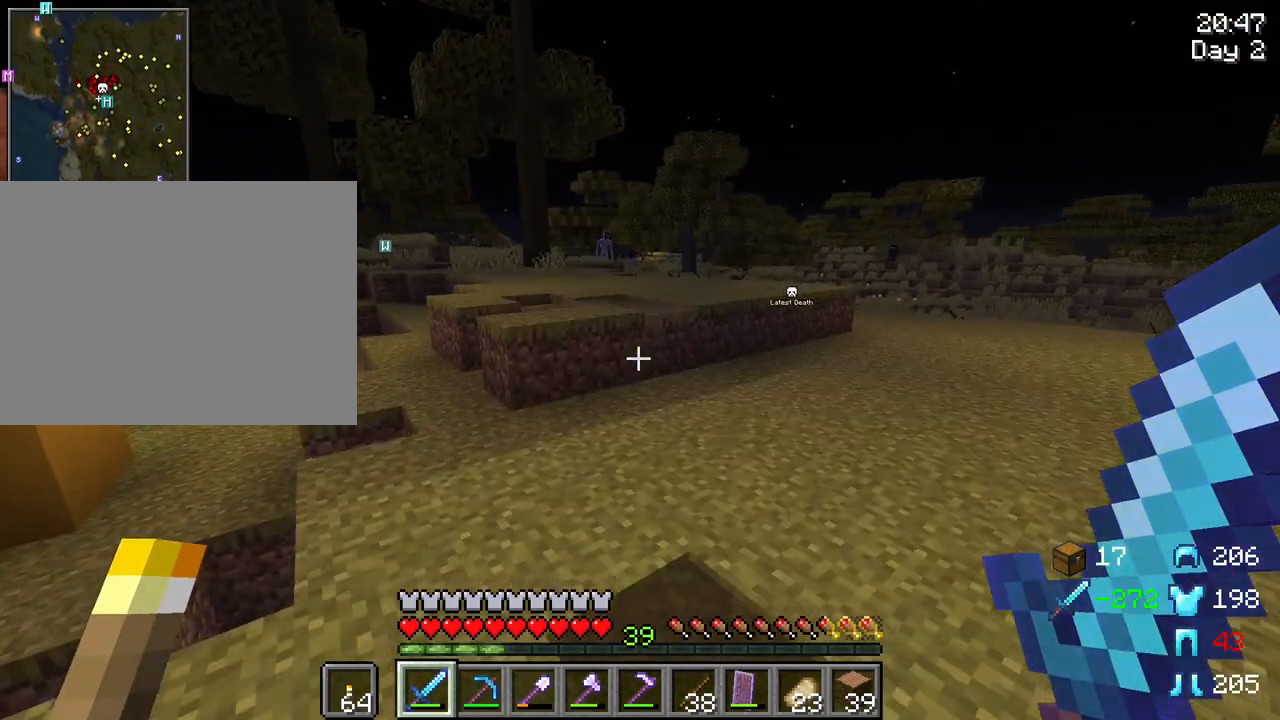
{"keys": ["s"], "mouse": [], "mouse_move": "still", "events": [[150, "s", "down"]]}
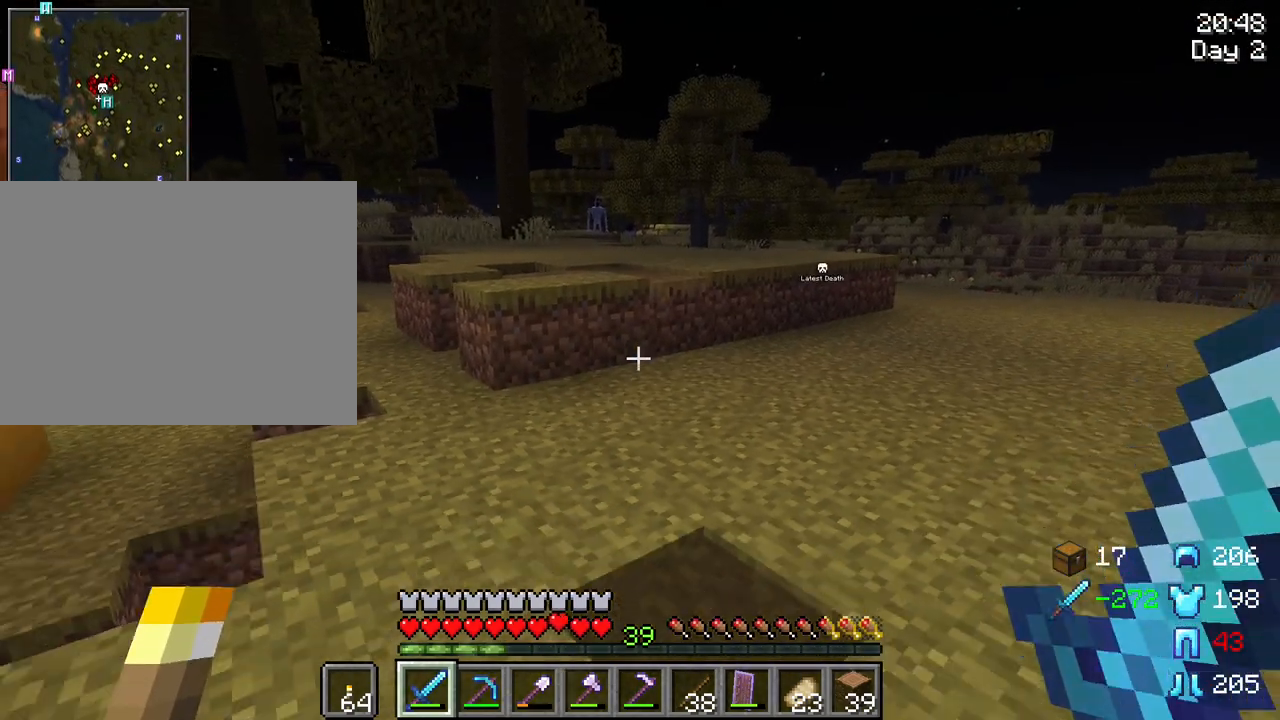
{"keys": ["c"], "mouse": [], "mouse_move": "still", "events": [[67, "s", "up"], [200, "c", "down"]]}
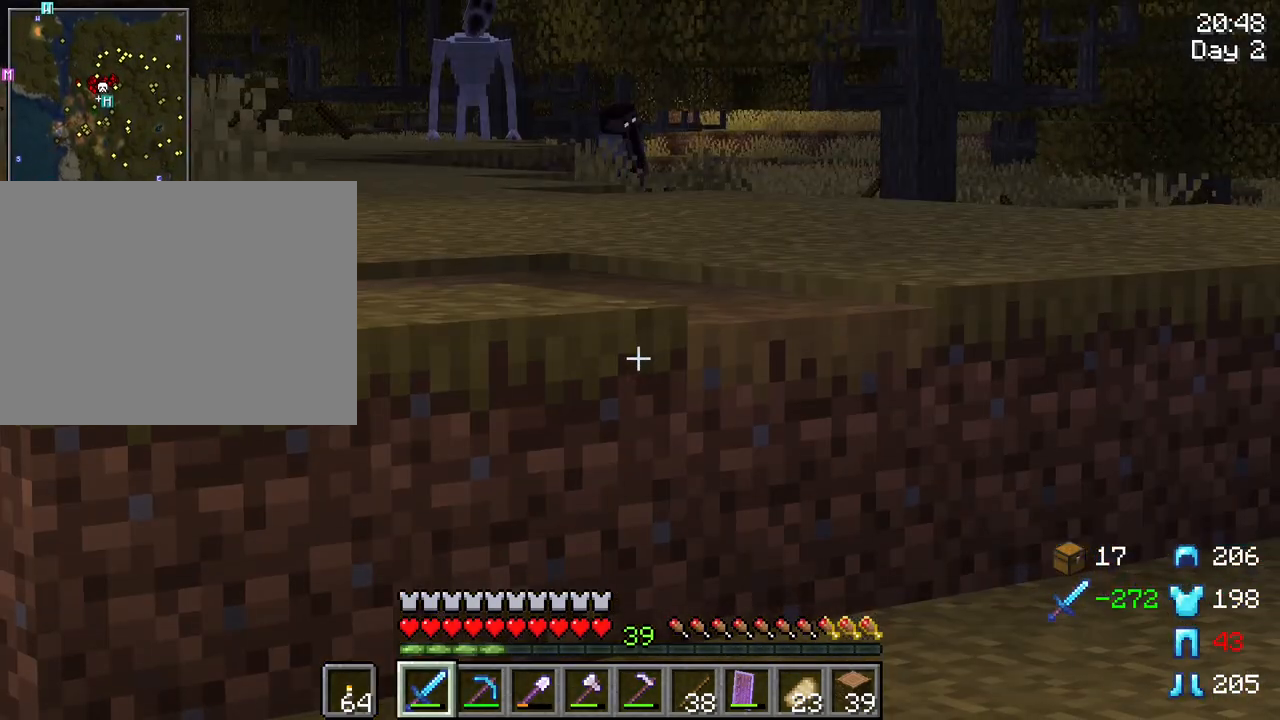
{"keys": ["c"], "mouse": [], "mouse_move": "still", "events": []}
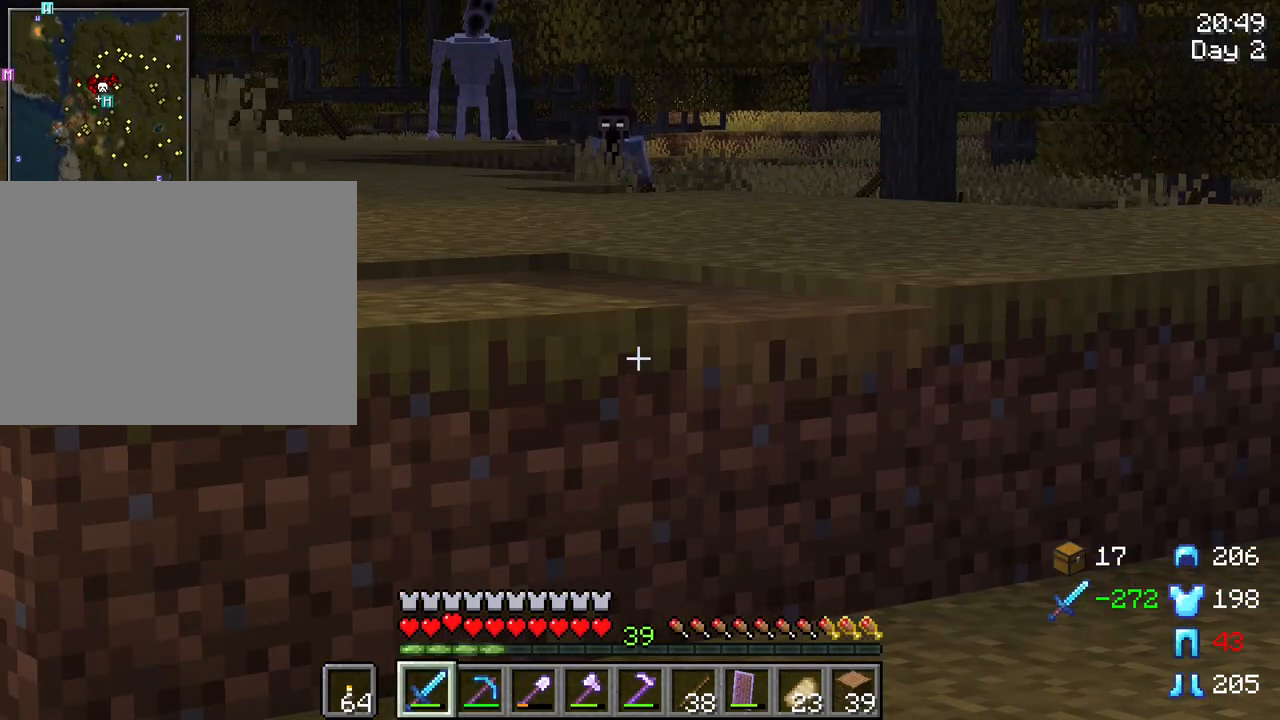
{"keys": ["c"], "mouse": [], "mouse_move": "still", "events": []}
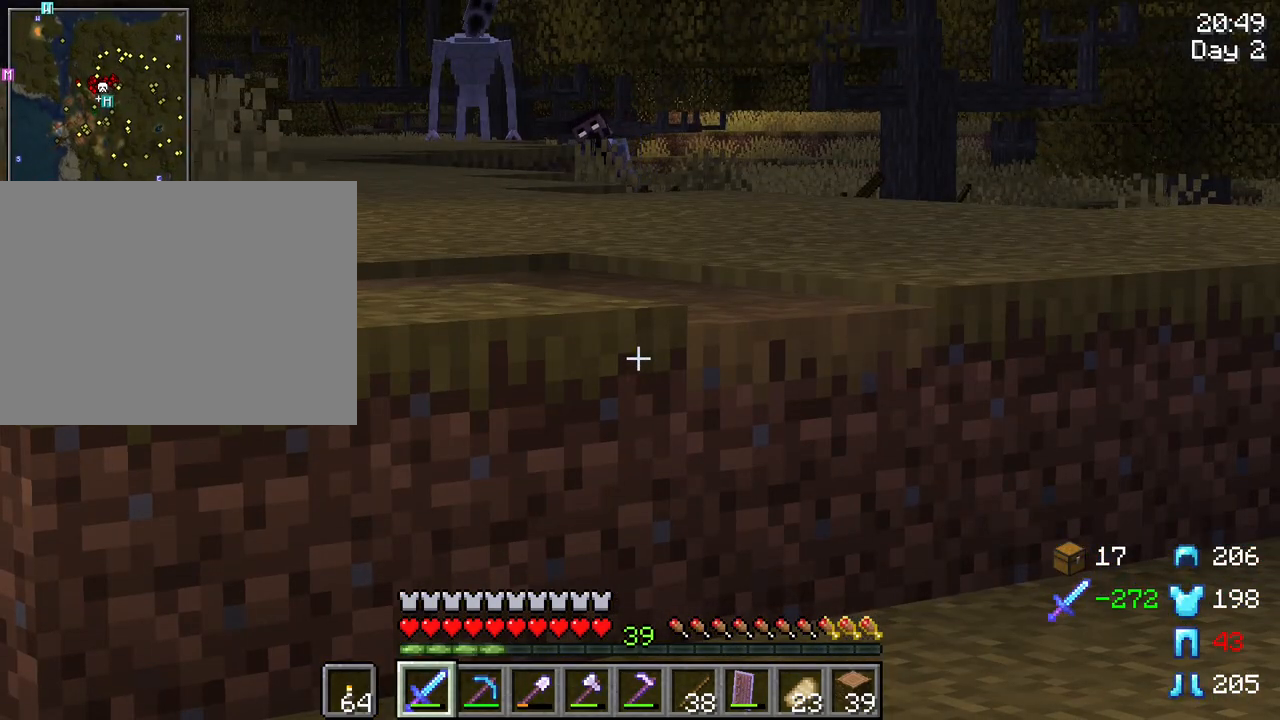
{"keys": ["c"], "mouse": [], "mouse_move": "still", "events": []}
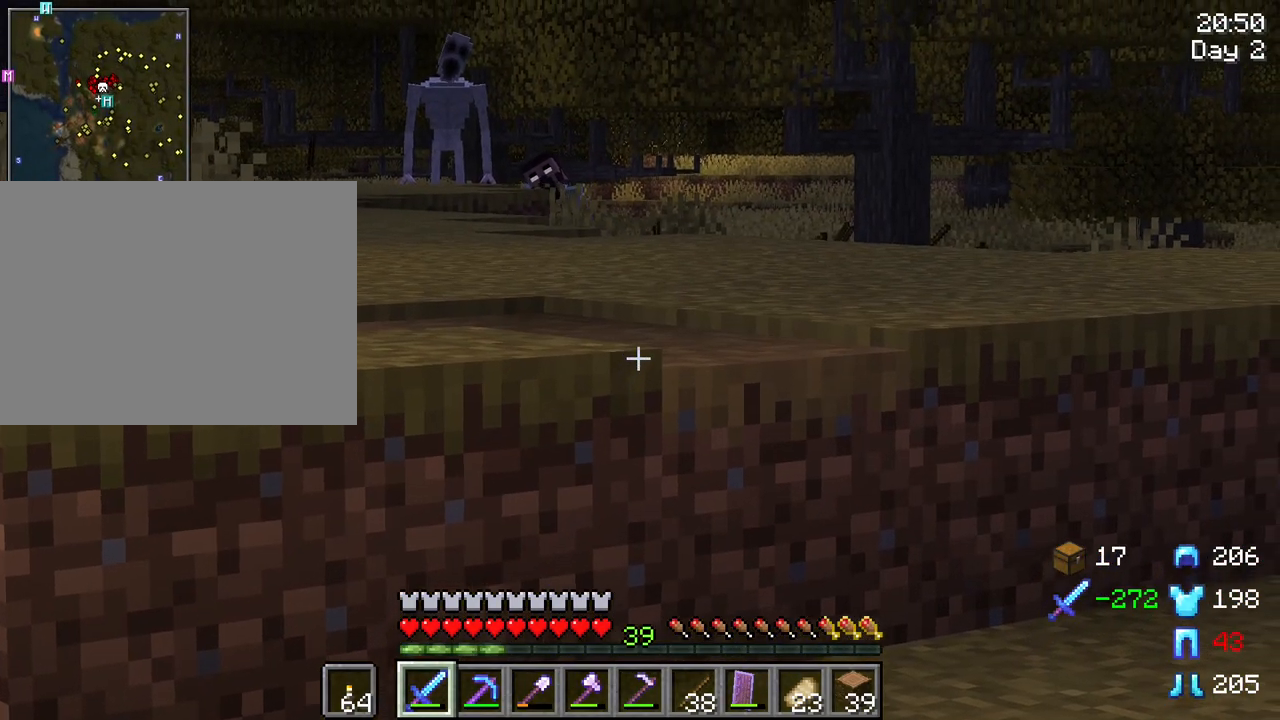
{"keys": ["c"], "mouse": [], "mouse_move": "still", "events": []}
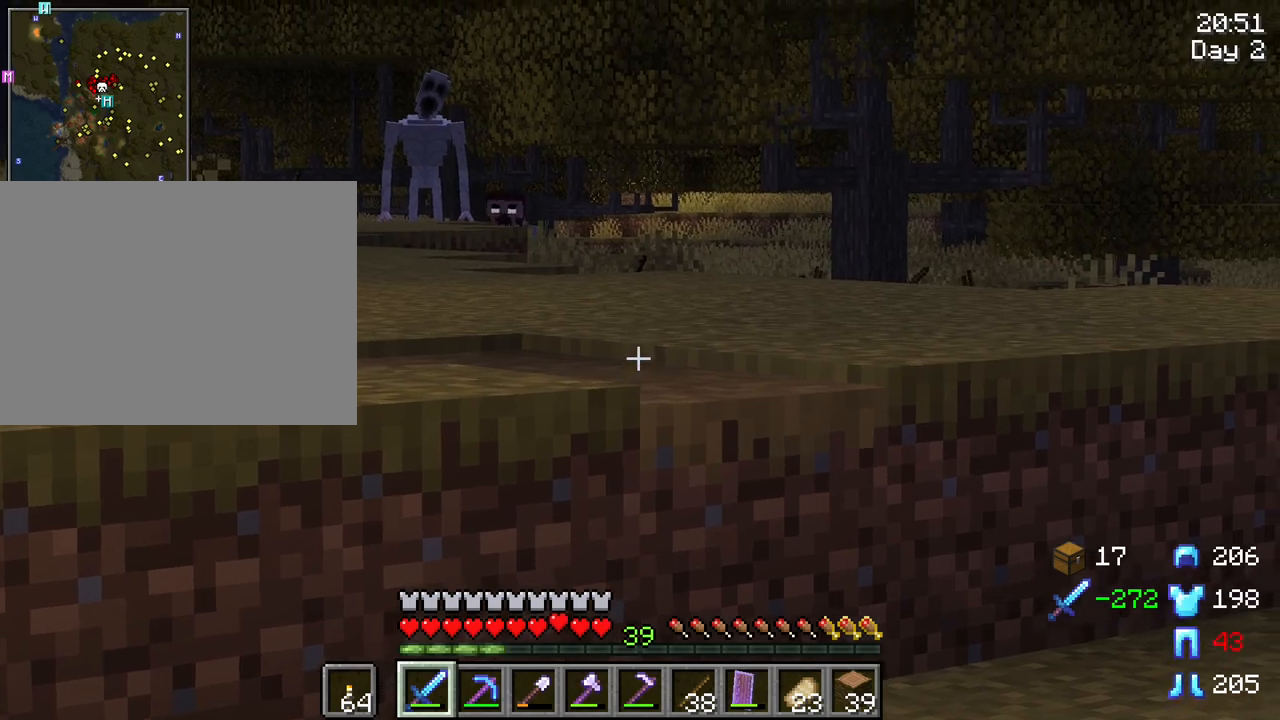
{"keys": ["c"], "mouse": [], "mouse_move": "still", "events": []}
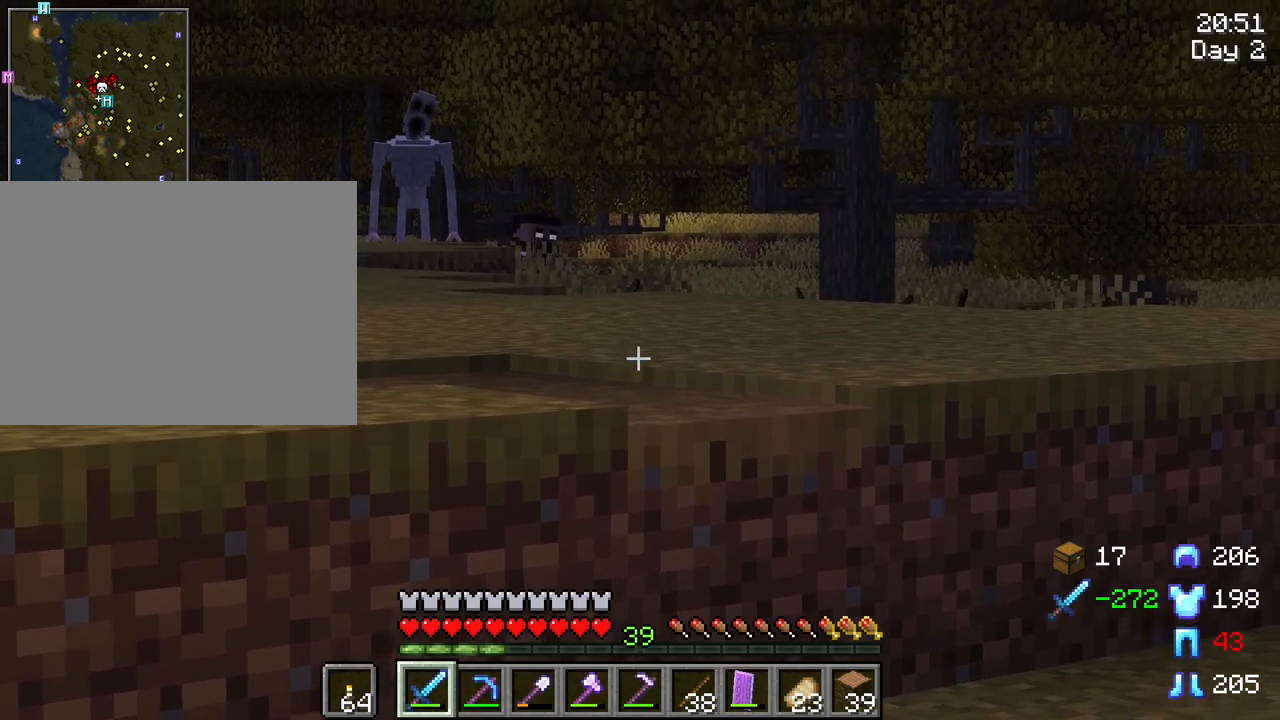
{"keys": ["c"], "mouse": [], "mouse_move": "still", "events": []}
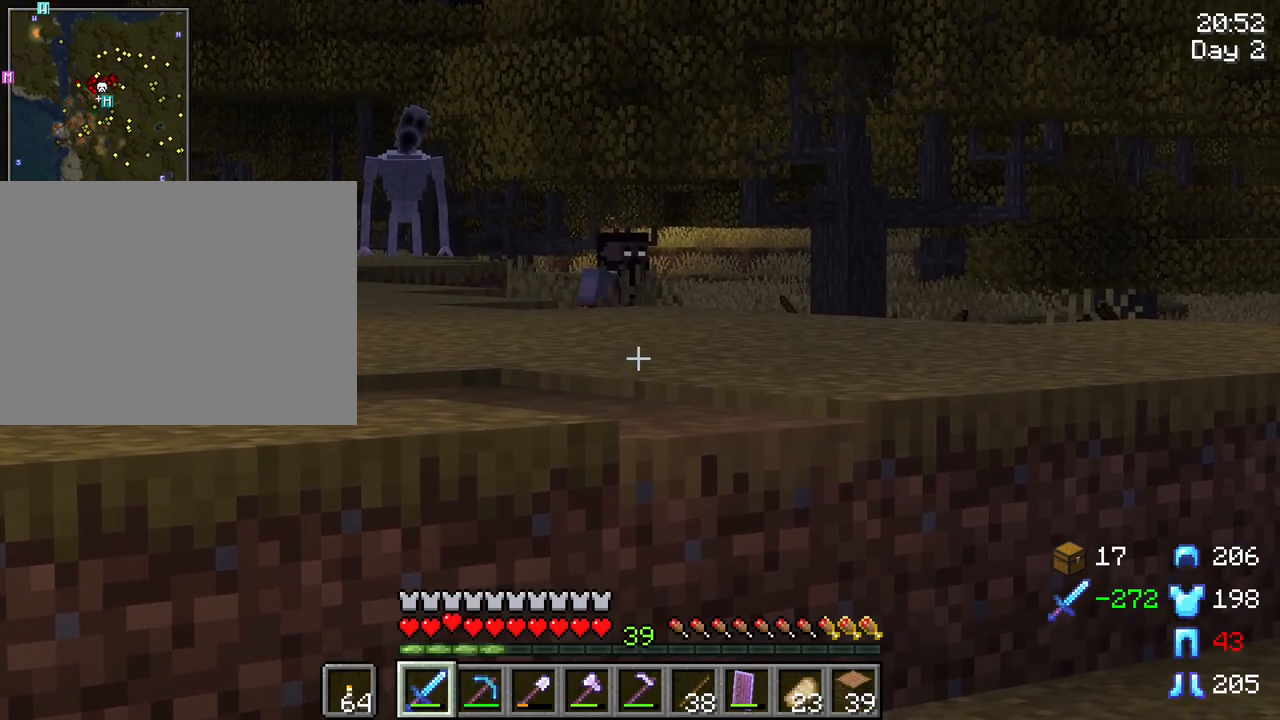
{"keys": ["c"], "mouse": [], "mouse_move": "still", "events": []}
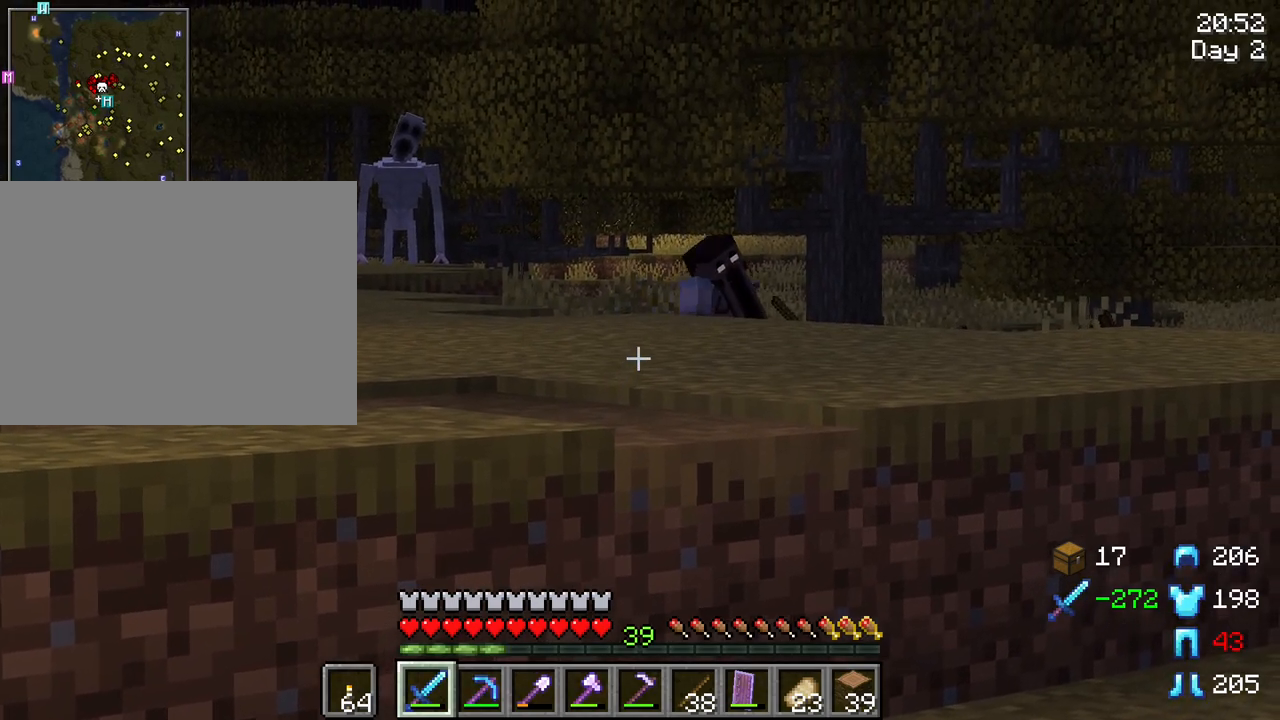
{"keys": [], "mouse": [], "mouse_move": "still", "events": [[100, "c", "up"]]}
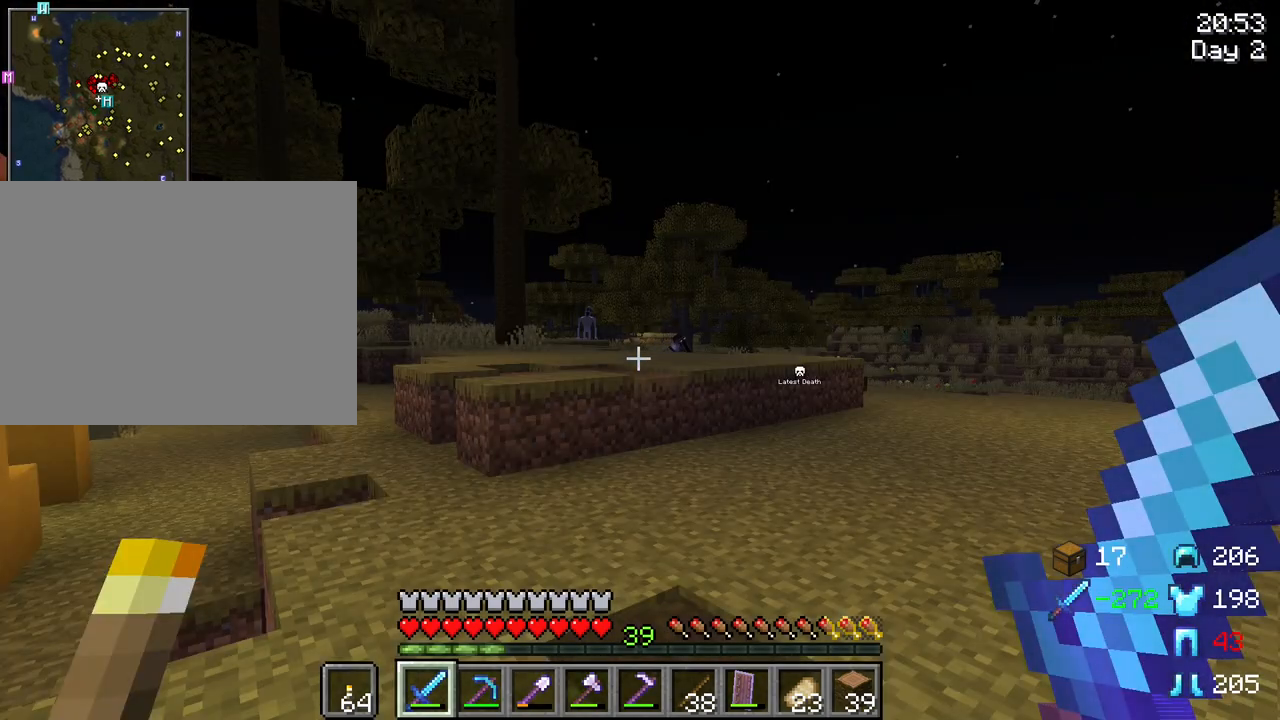
{"keys": [], "mouse": [], "mouse_move": "still", "events": []}
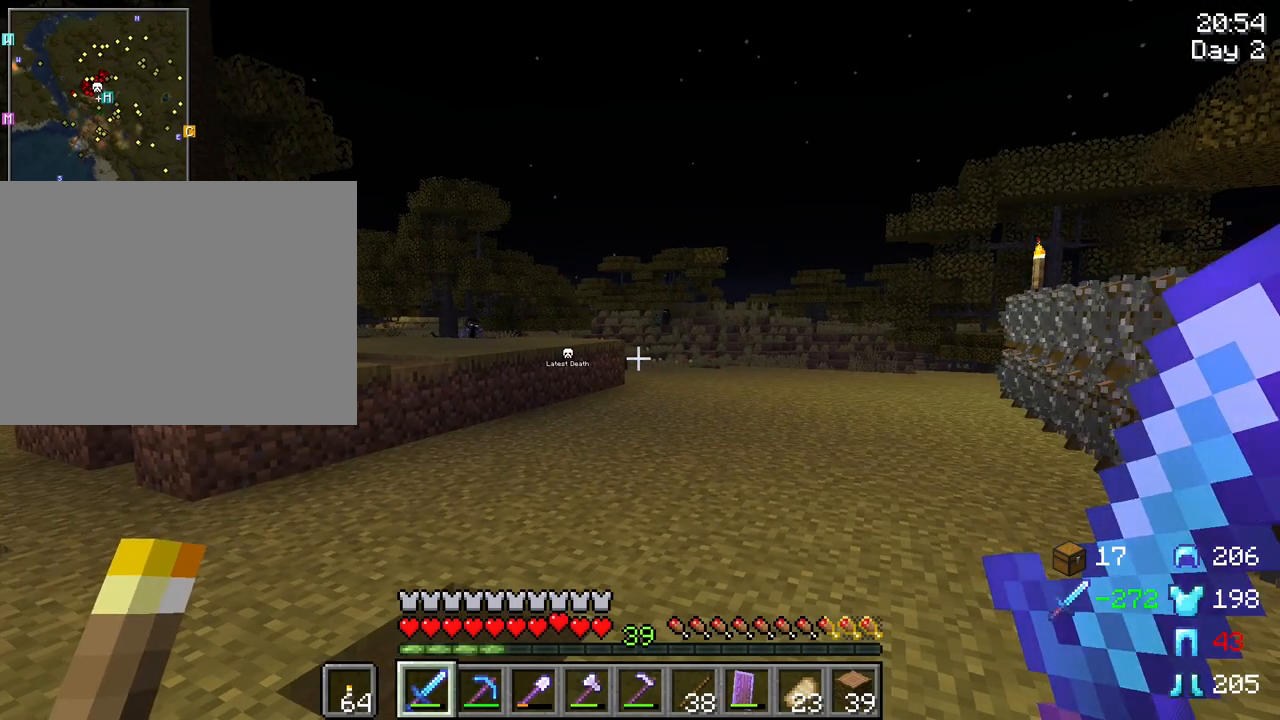
{"keys": [], "mouse": [], "mouse_move": "still", "events": [[83, "mouse_wheel", "down"], [133, "mouse_wheel", "up"]]}
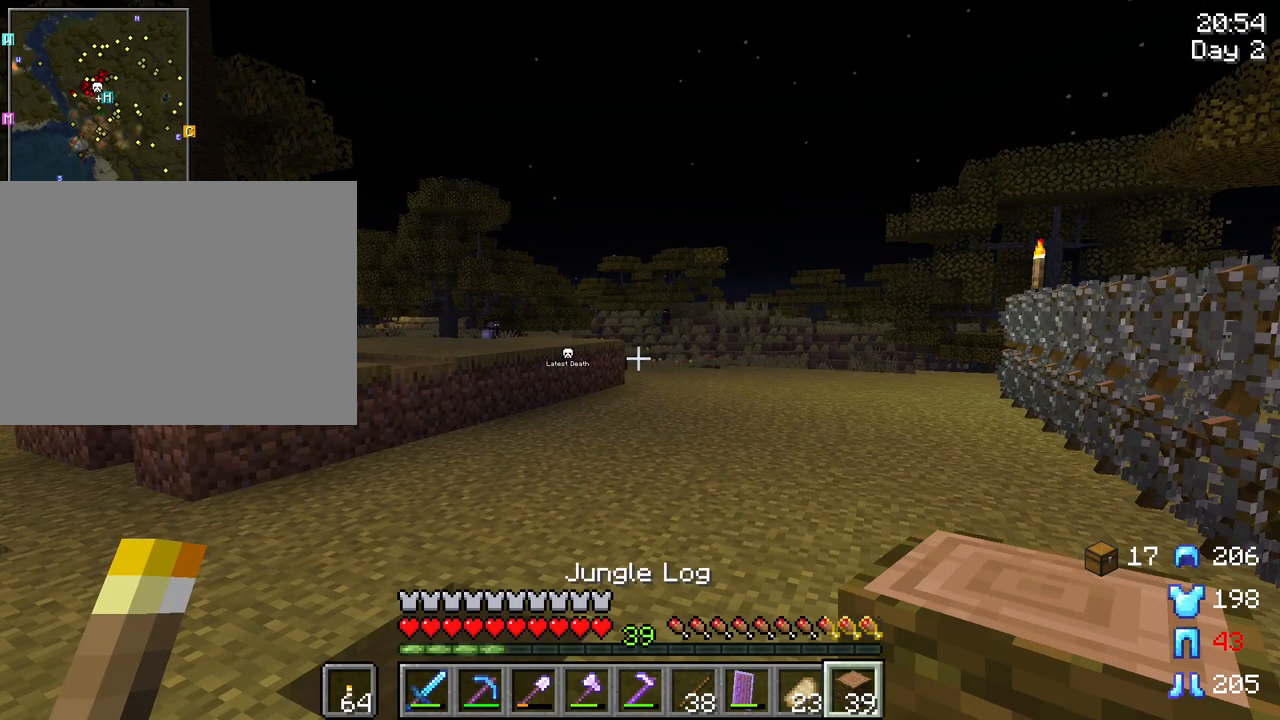
{"keys": [], "mouse": [], "mouse_move": "still", "events": [[150, "mouse_wheel", "down"], [283, "mouse_wheel", "up"]]}
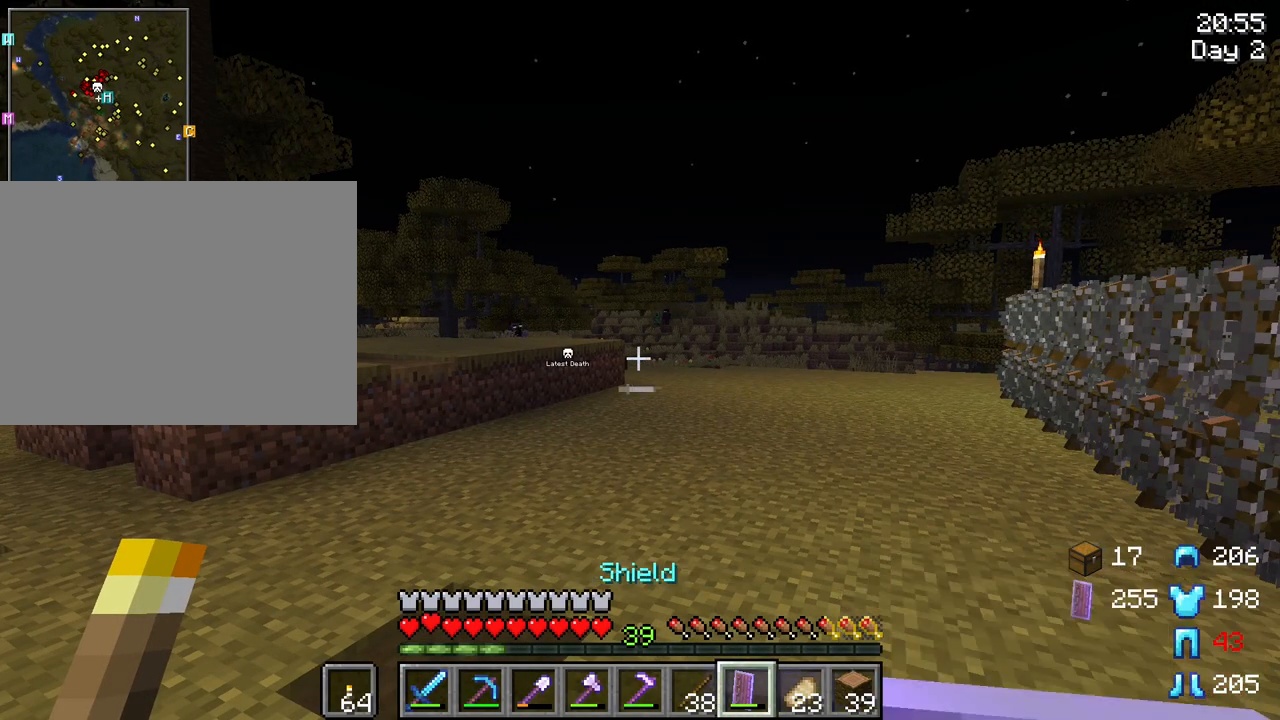
{"keys": ["c"], "mouse": [], "mouse_move": "still", "events": [[67, "c", "down"]]}
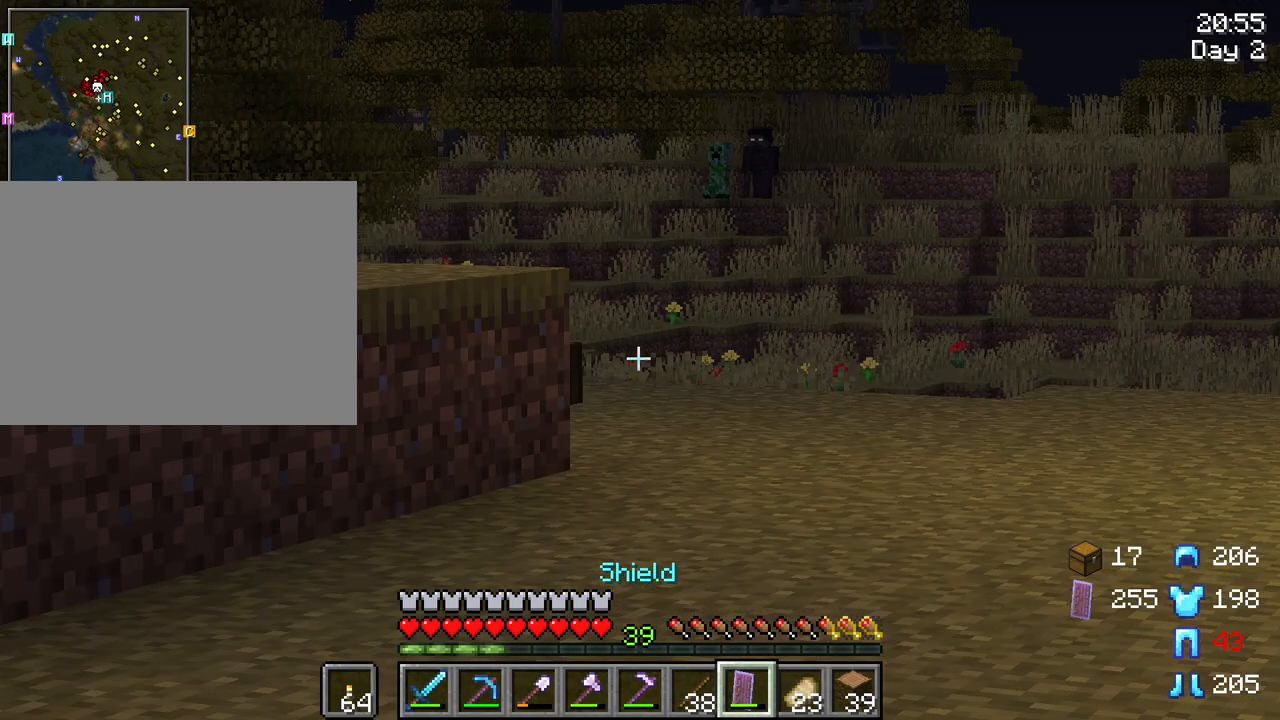
{"keys": ["c"], "mouse": [], "mouse_move": "still", "events": []}
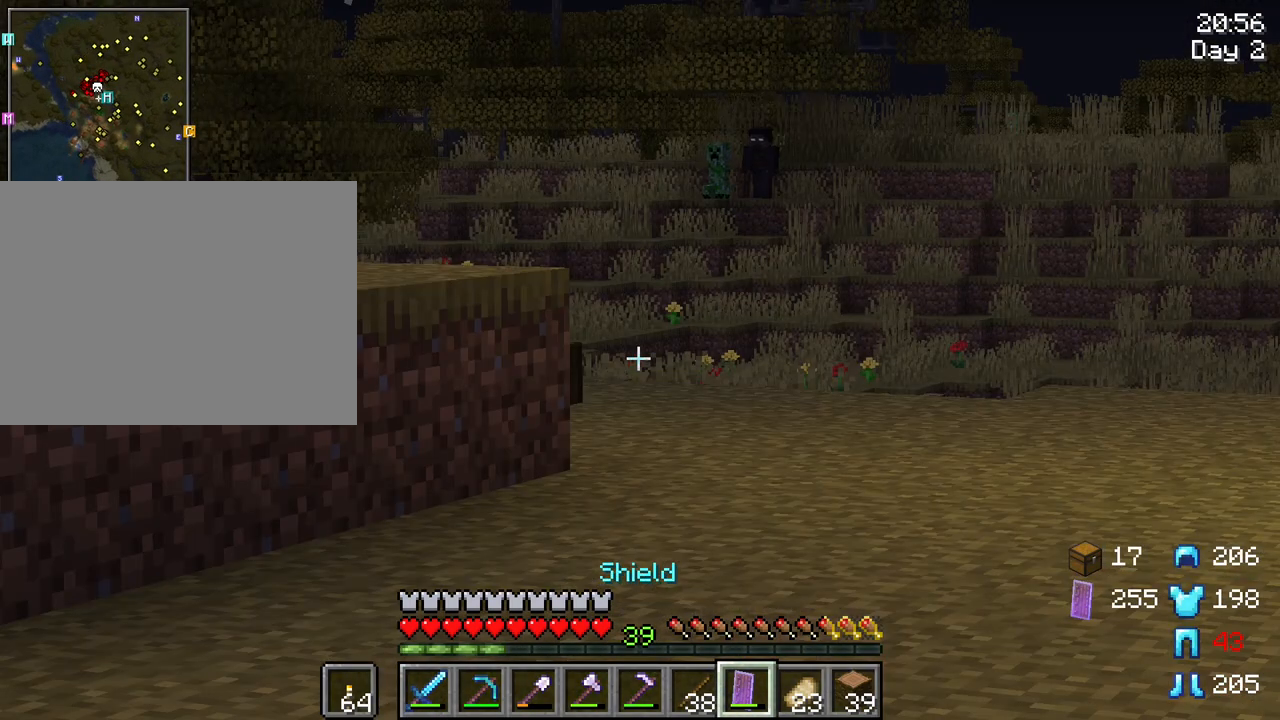
{"keys": [], "mouse": [], "mouse_move": "still", "events": [[150, "c", "up"]]}
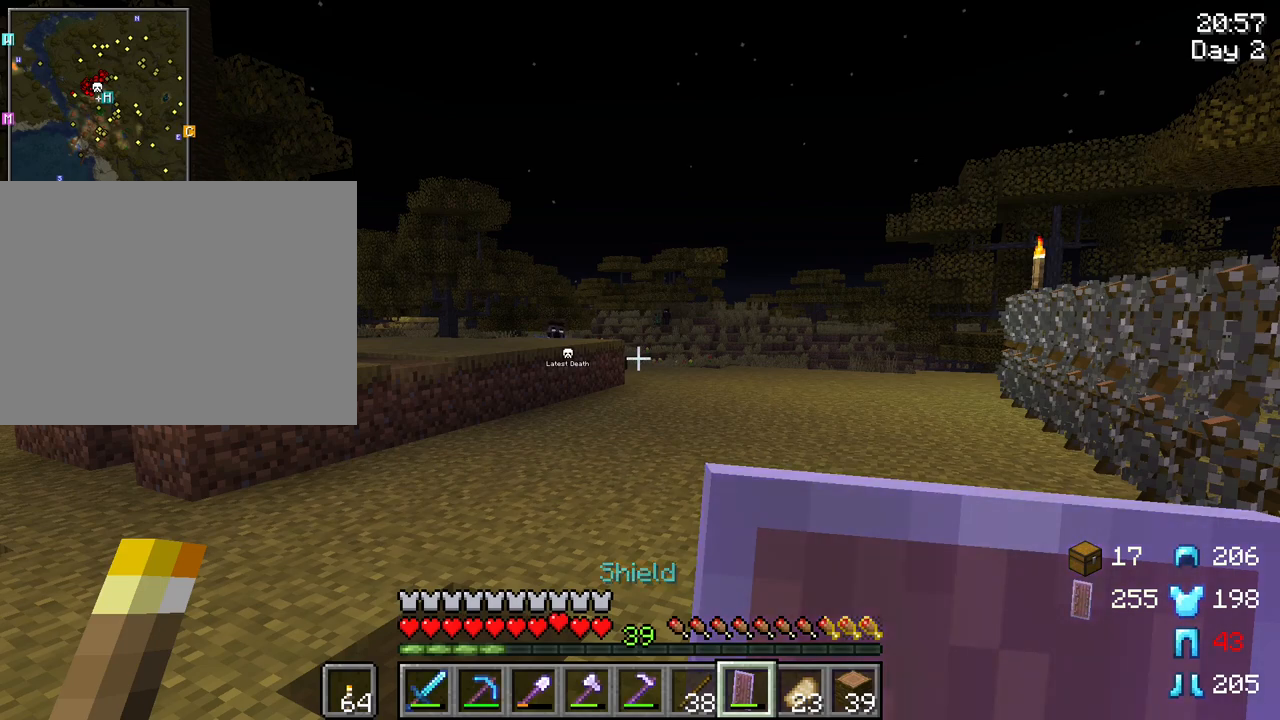
{"keys": [], "mouse": [], "mouse_move": "still", "events": []}
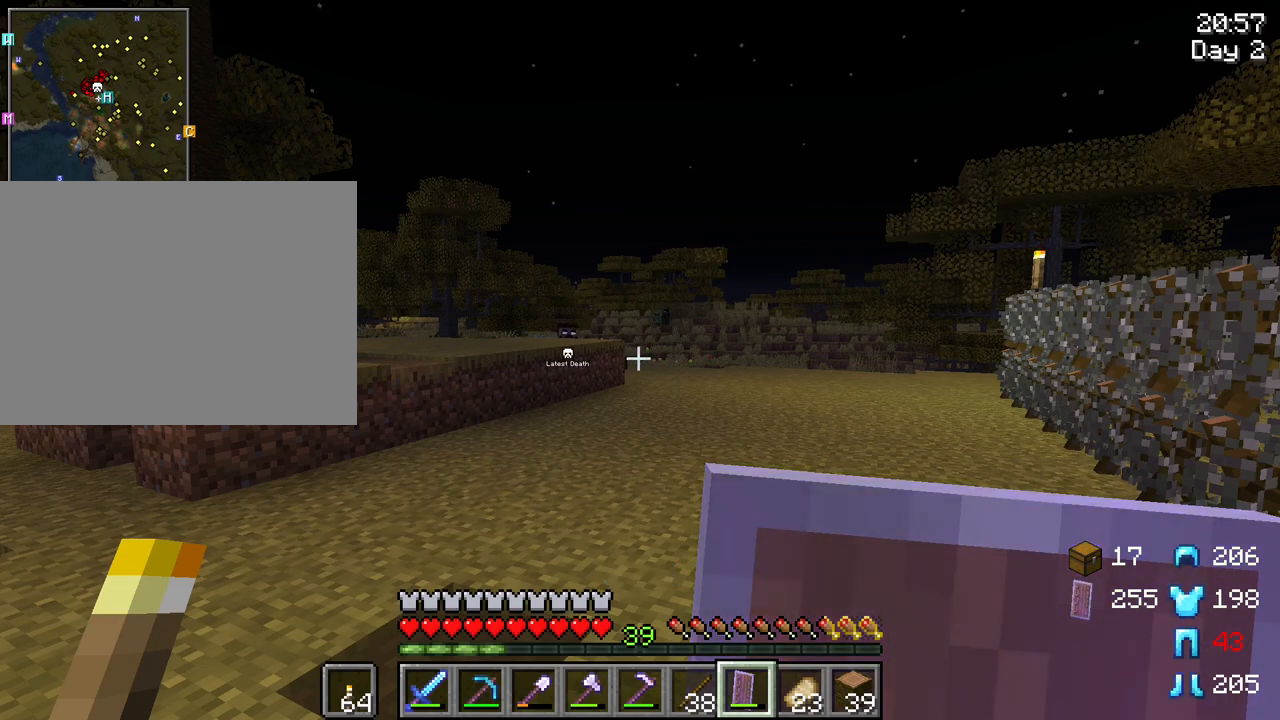
{"keys": [], "mouse": [], "mouse_move": "still", "events": []}
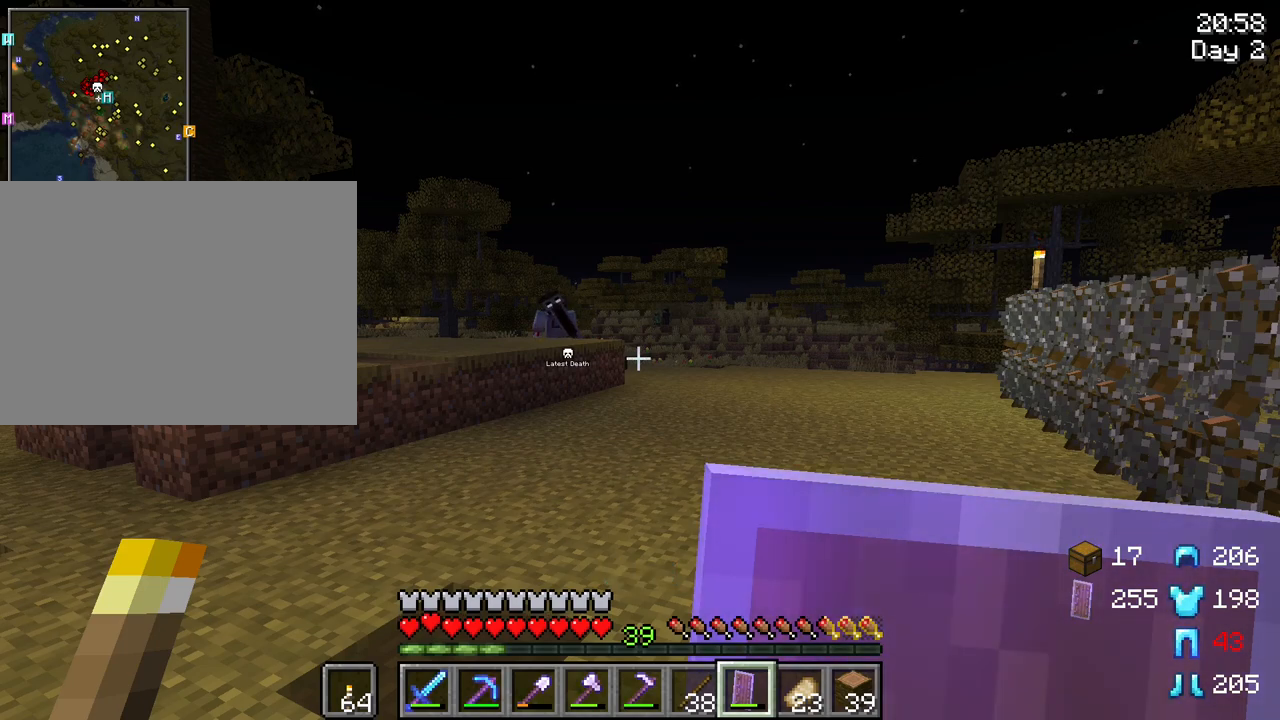
{"keys": [], "mouse": [], "mouse_move": "still", "events": []}
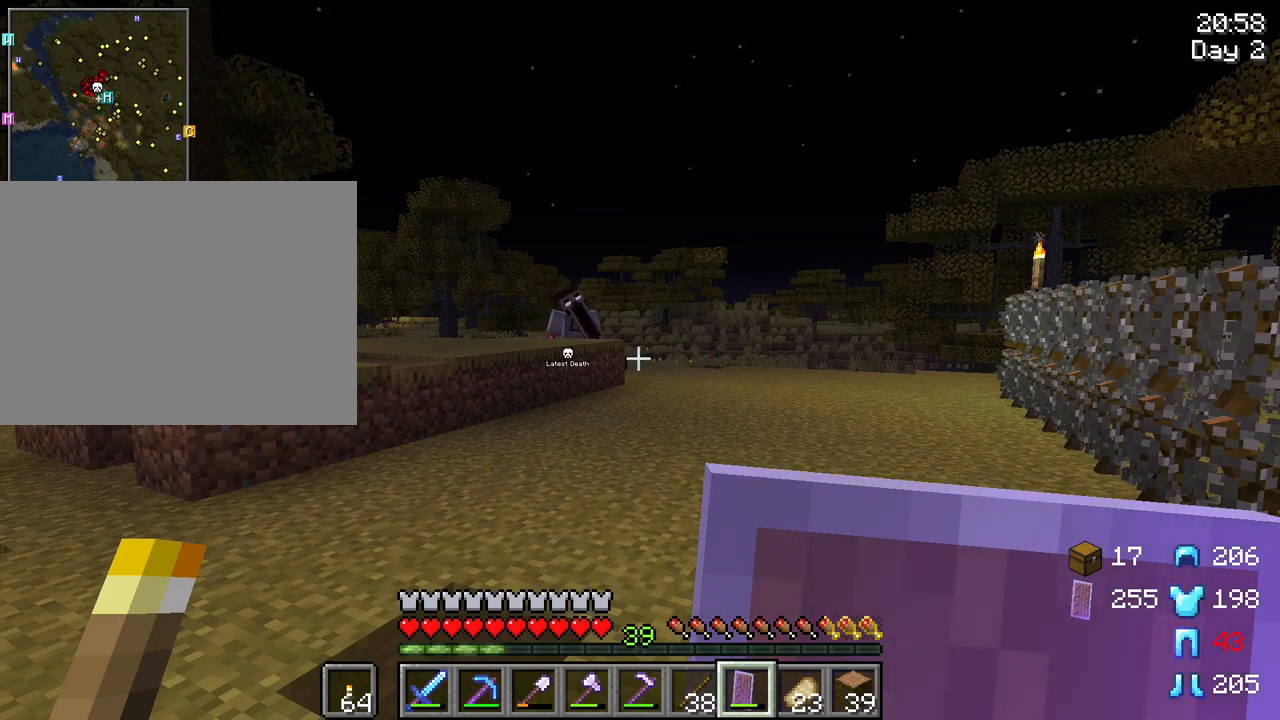
{"keys": [], "mouse": [], "mouse_move": "still", "events": []}
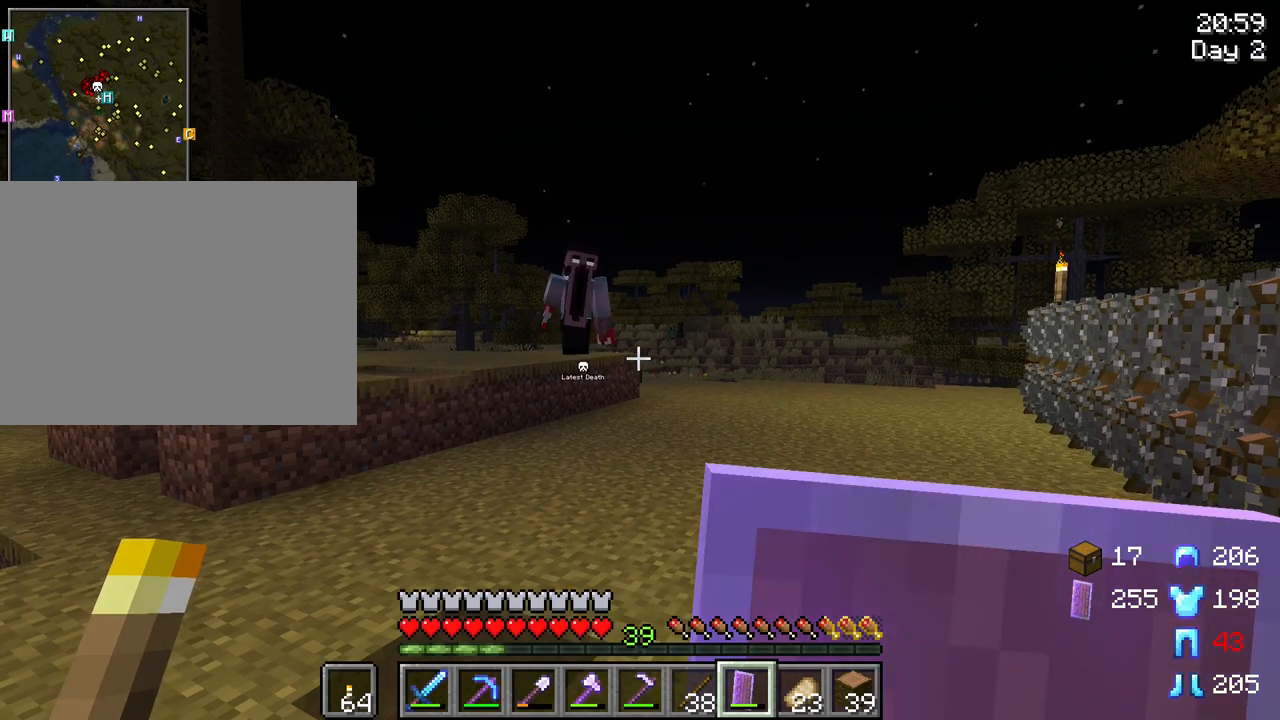
{"keys": ["tab"], "mouse": [], "mouse_move": "still", "events": [[317, "tab", "down"]]}
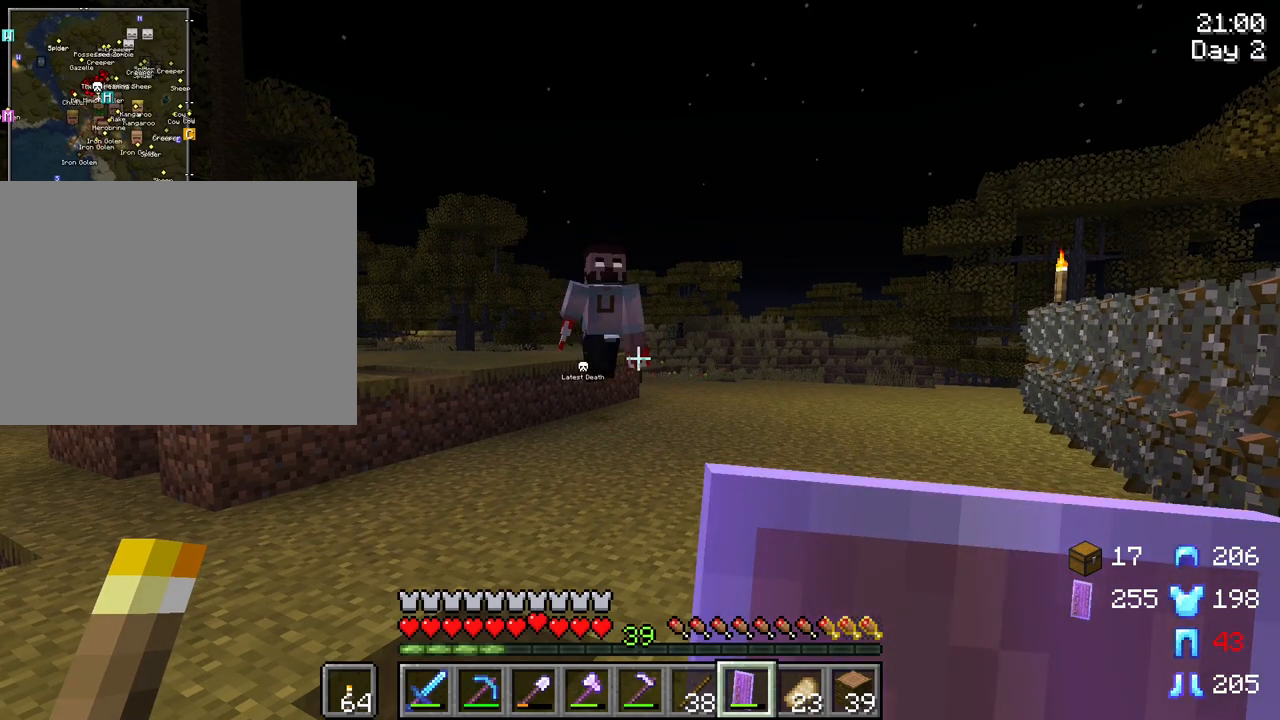
{"keys": [], "mouse": [], "mouse_move": "still", "events": [[233, "tab", "up"]]}
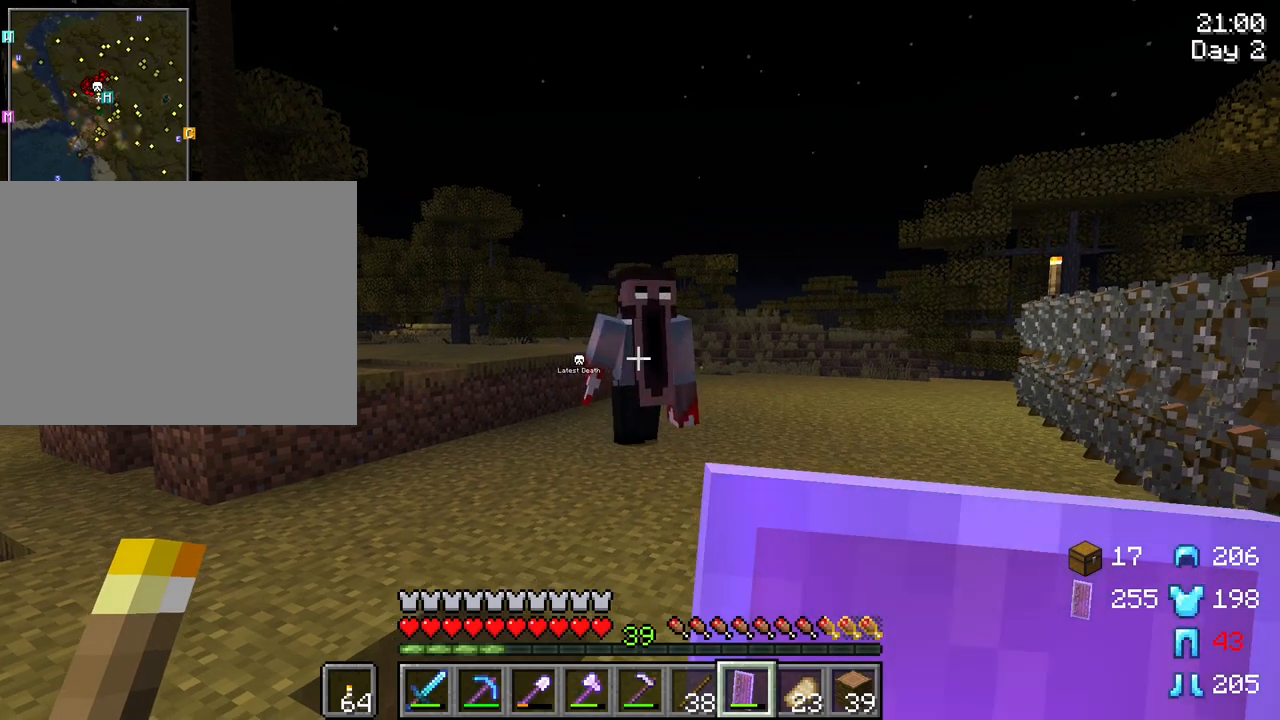
{"keys": [], "mouse": [], "mouse_move": "still", "events": []}